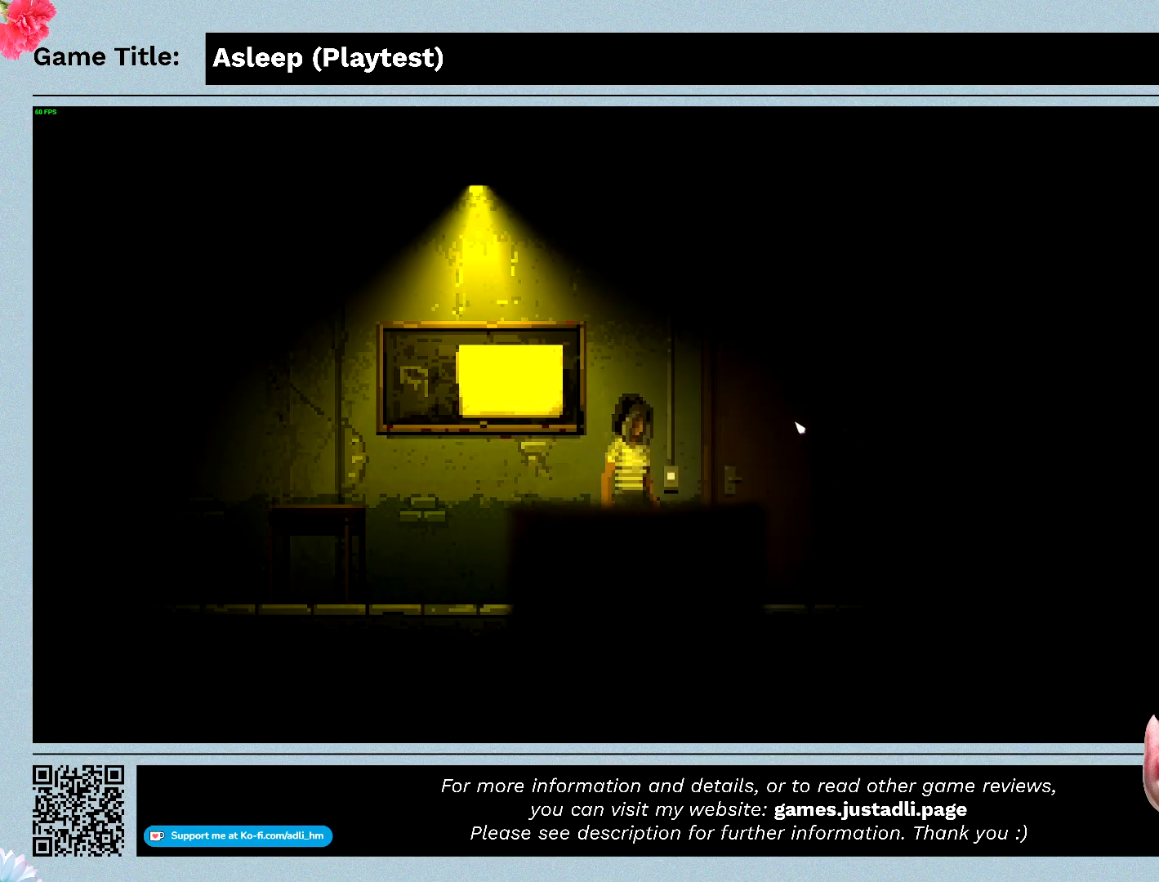
Gameplay with keyboard and mouse; each line is a JSON object with the keys and mouse buttons held at the frame after it. "events" lists presses ("down") and releases ("up") of "0", "1", "2", "3", "4", "5", "6", "7", "8", "9", "a", "alt", "b", "c", "caps_lock", "ctrl", "d", "down", "e", "escape", "f", "f1", "f2", "f3", "f4", "f5", "f6", "f7", "f8", "g", "h", "i", "j", "k", "l", "left", "m", "n", "o", "p", "q", "r", "return", "right", "s", "shift", "space", "t", "tab", "tilde", "u", "up", "v", "w", "x", "y", "z", "mouse_left", "mouse_wheel" and "mouse_right" between this image and that frame as [ms after this image, input, new state], when the widget could be followed in between. "mouse_left", "mouse_wheel", "mouse_right" = the "left", "wheel", "right" buttons of the "mouse" list. No other keys are recorded. "wheel" means that the mouse wheel is clicked or scrolled. Mouse movement is not recorded.
{"keys": ["d"], "mouse": [], "events": []}
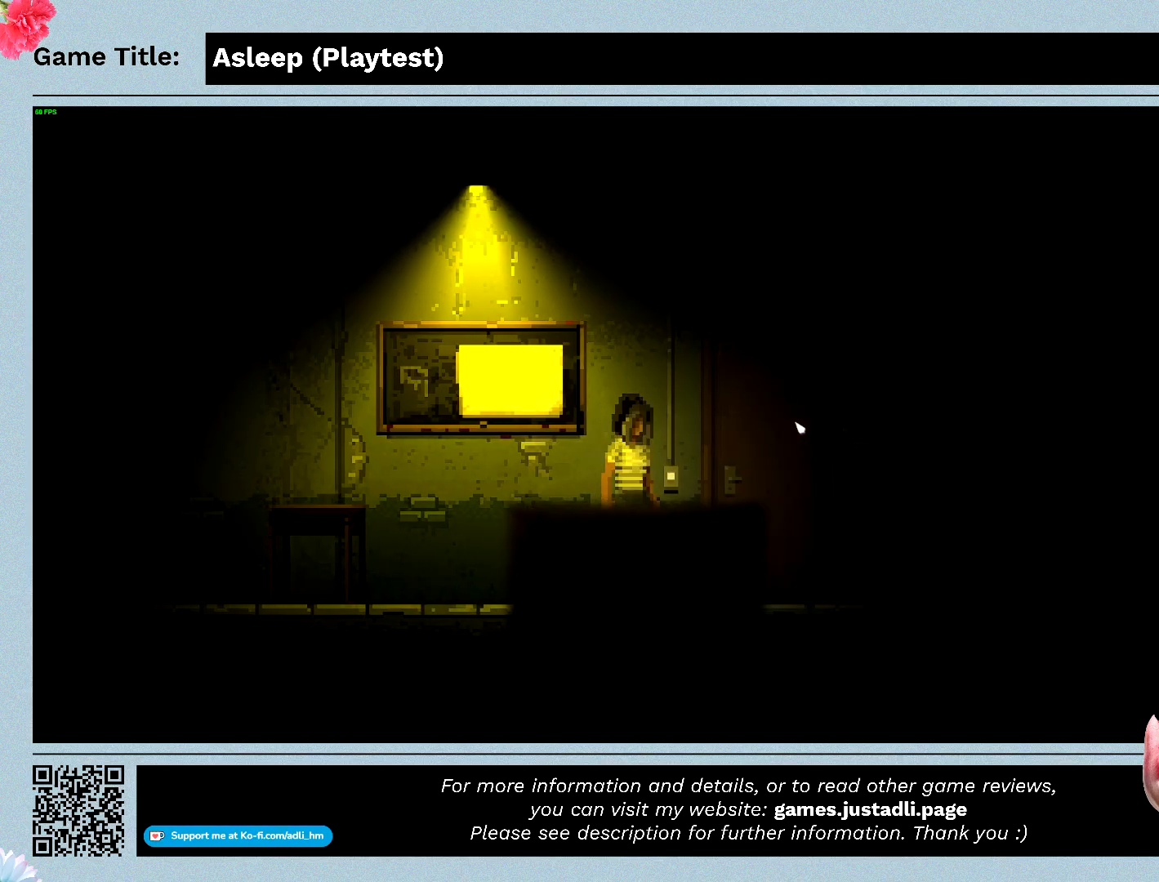
{"keys": ["d"], "mouse": [], "events": []}
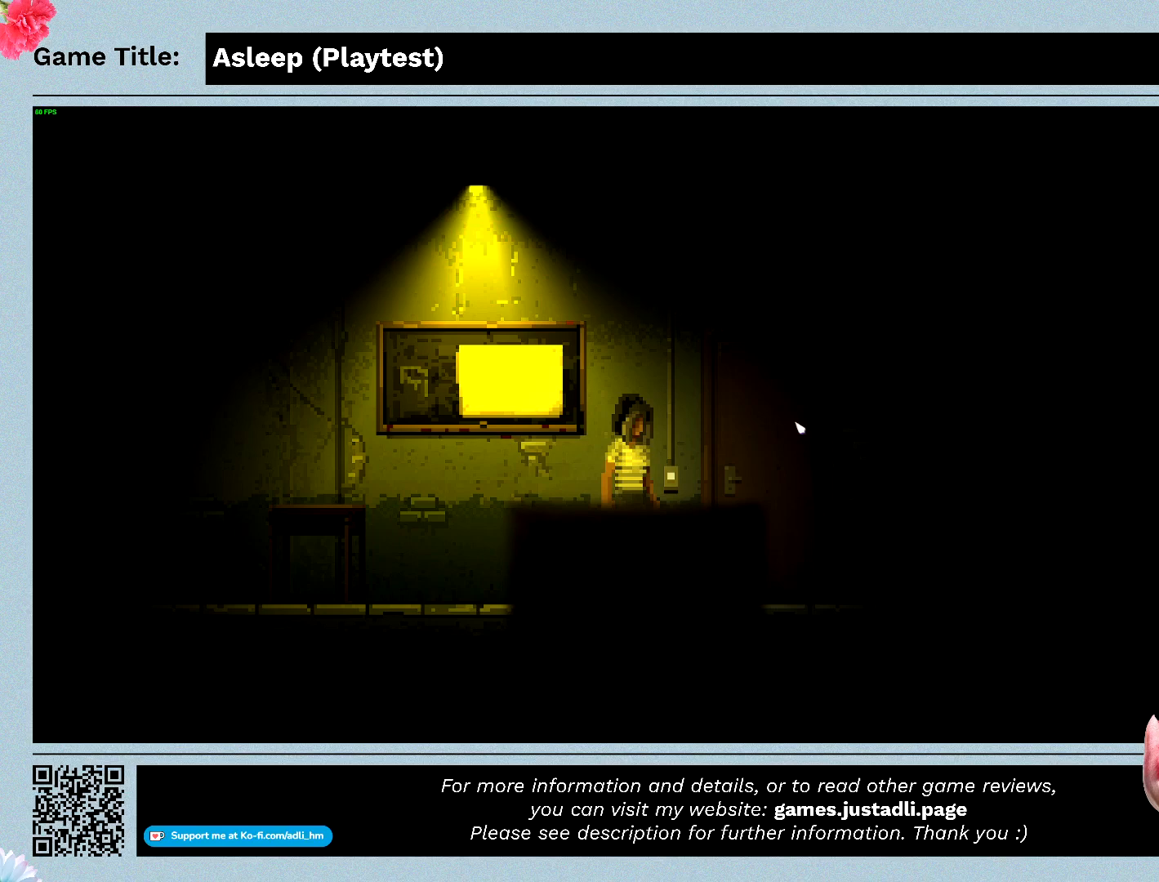
{"keys": ["d"], "mouse": [], "events": []}
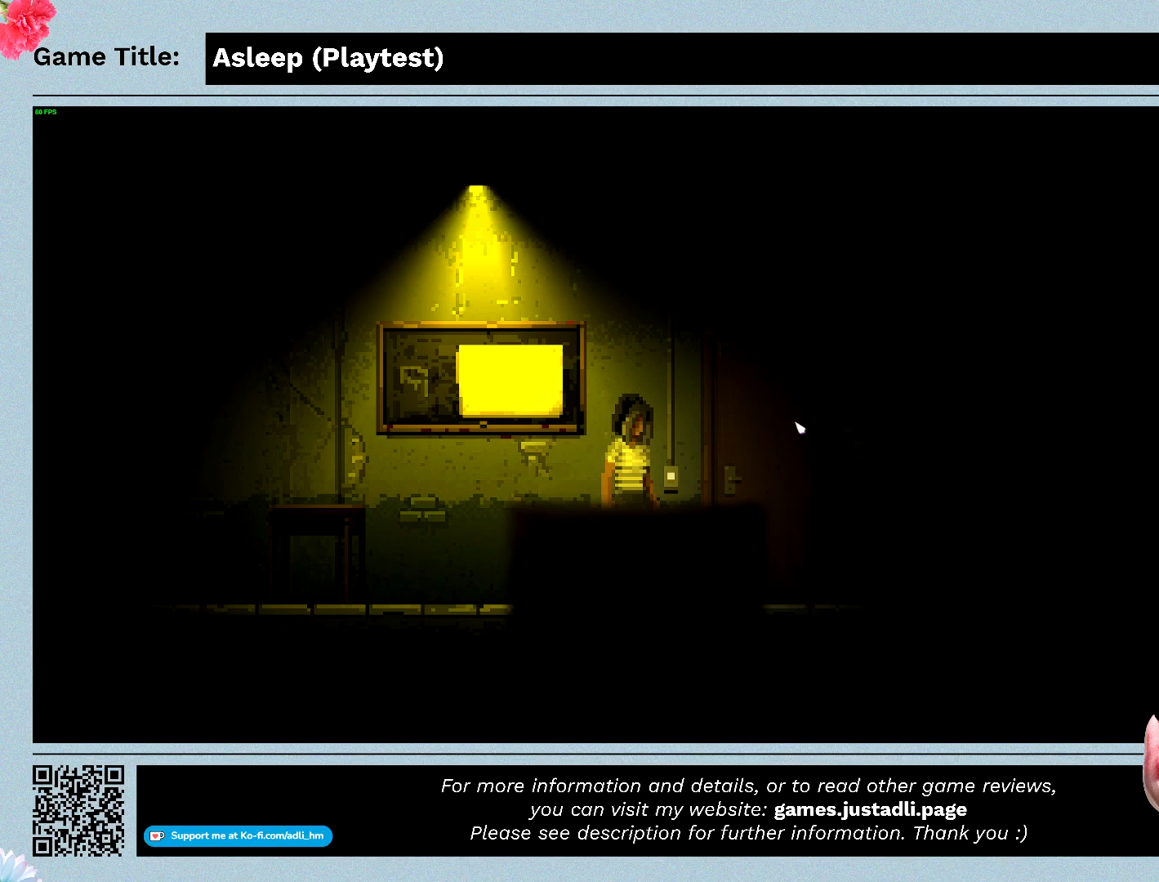
{"keys": ["a", "shift"], "mouse": [], "events": [[500, "a", "down"], [500, "d", "up"], [500, "shift", "down"]]}
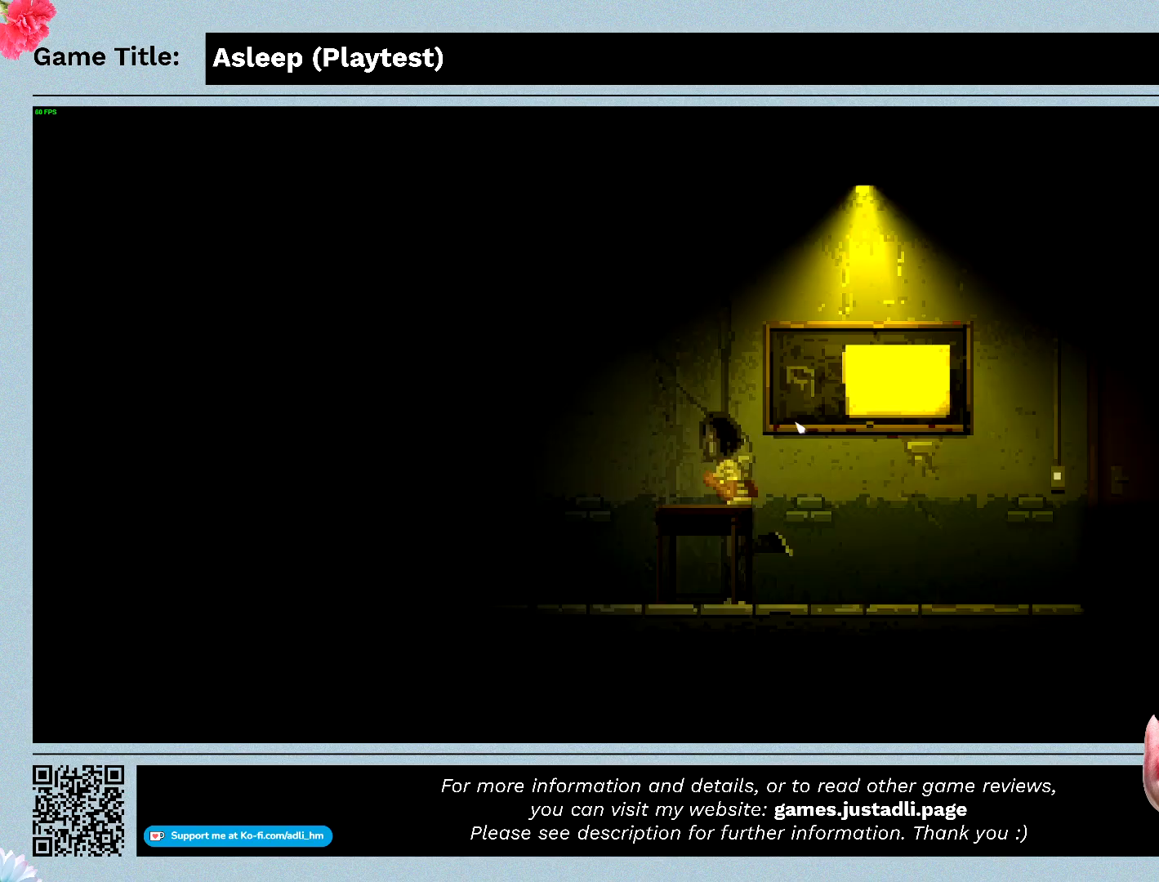
{"keys": ["a", "shift"], "mouse": [], "events": []}
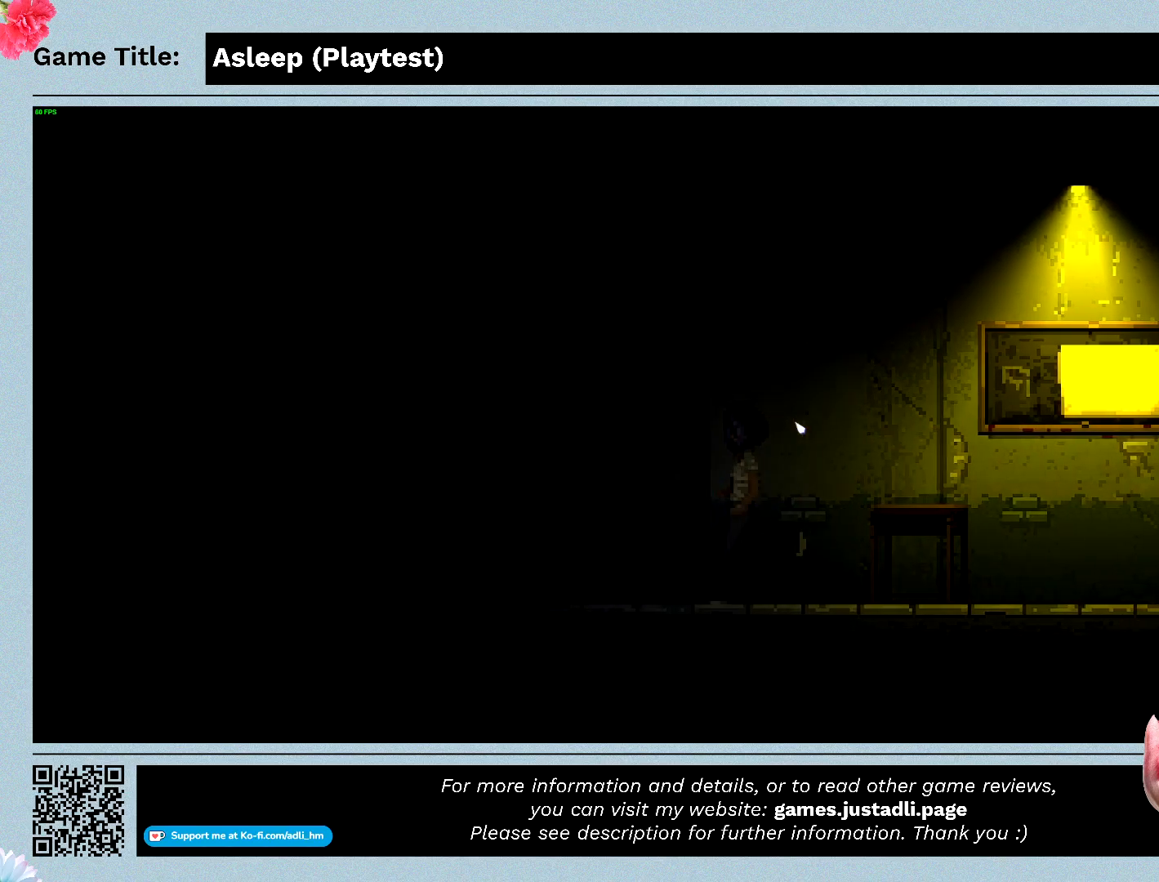
{"keys": [], "mouse": [], "events": [[100, "shift", "up"], [300, "a", "up"]]}
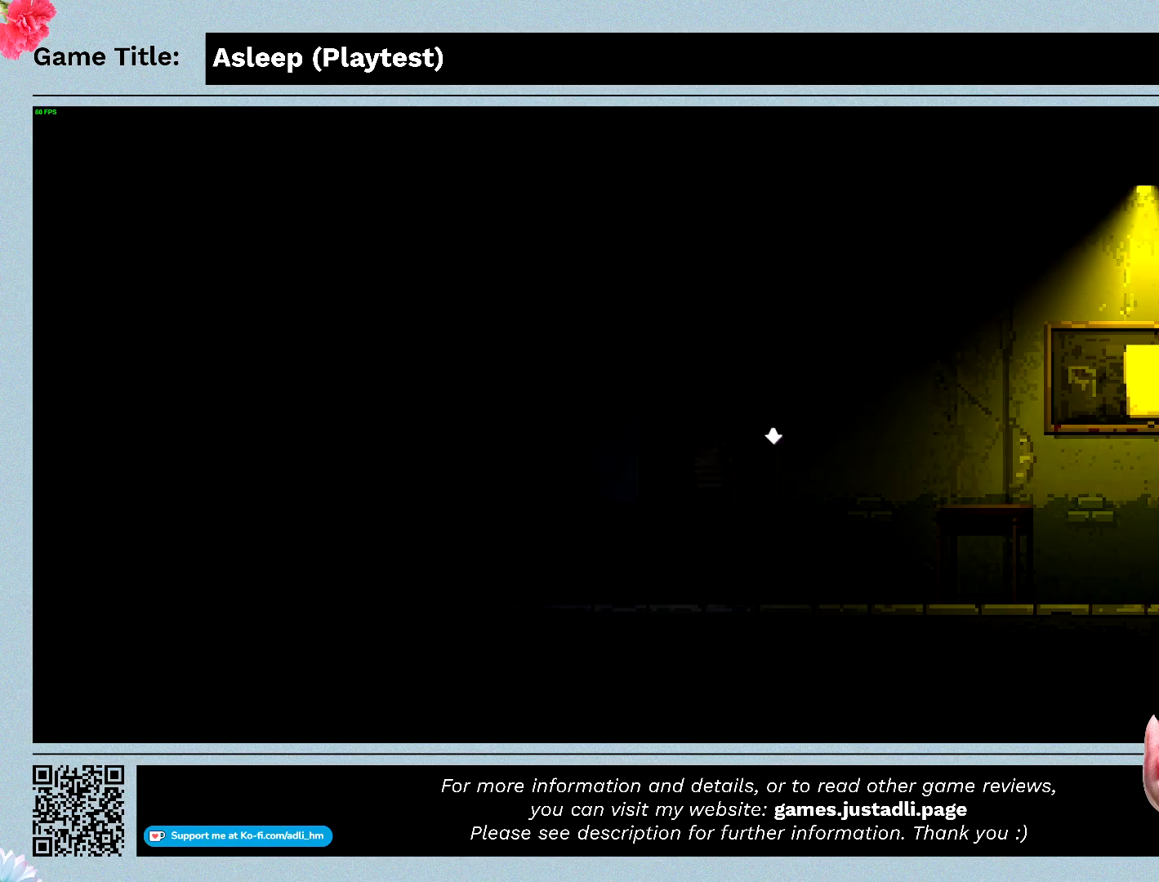
{"keys": [], "mouse": [], "events": []}
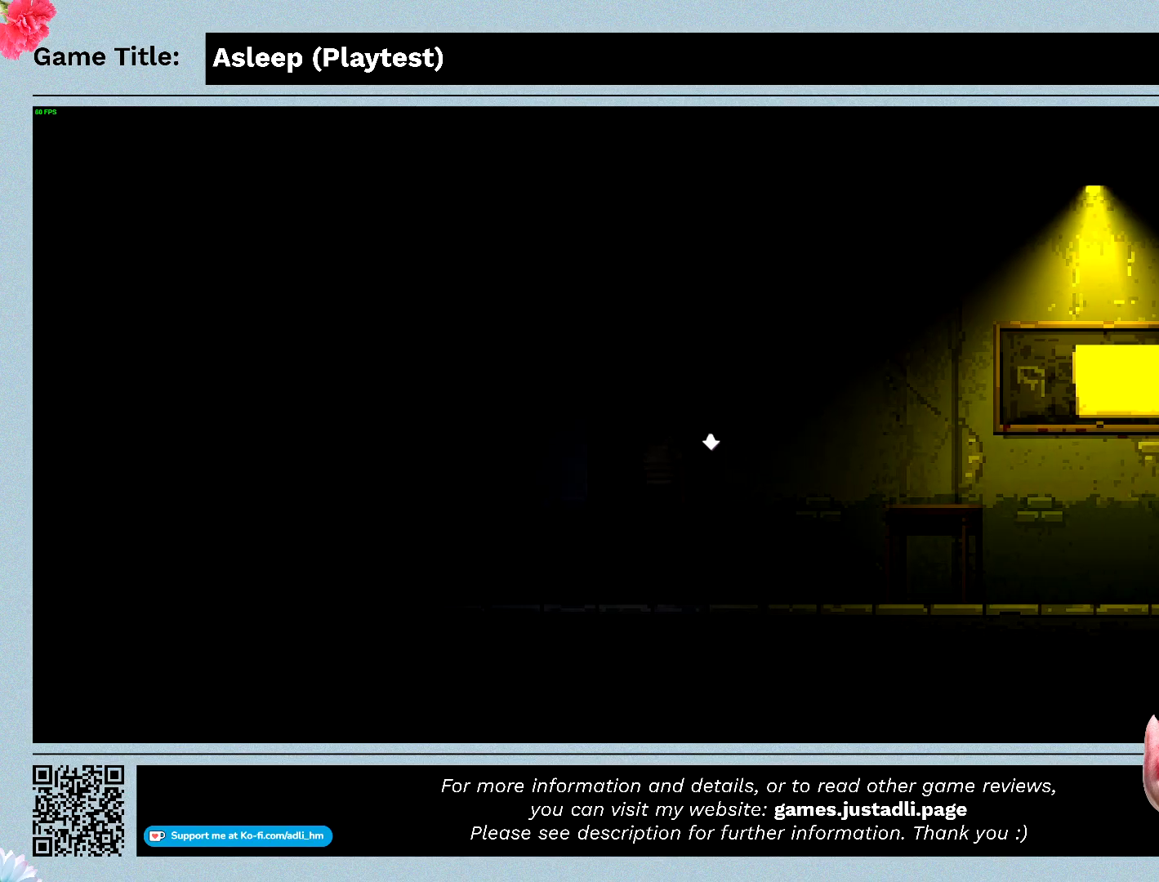
{"keys": [], "mouse": [], "events": []}
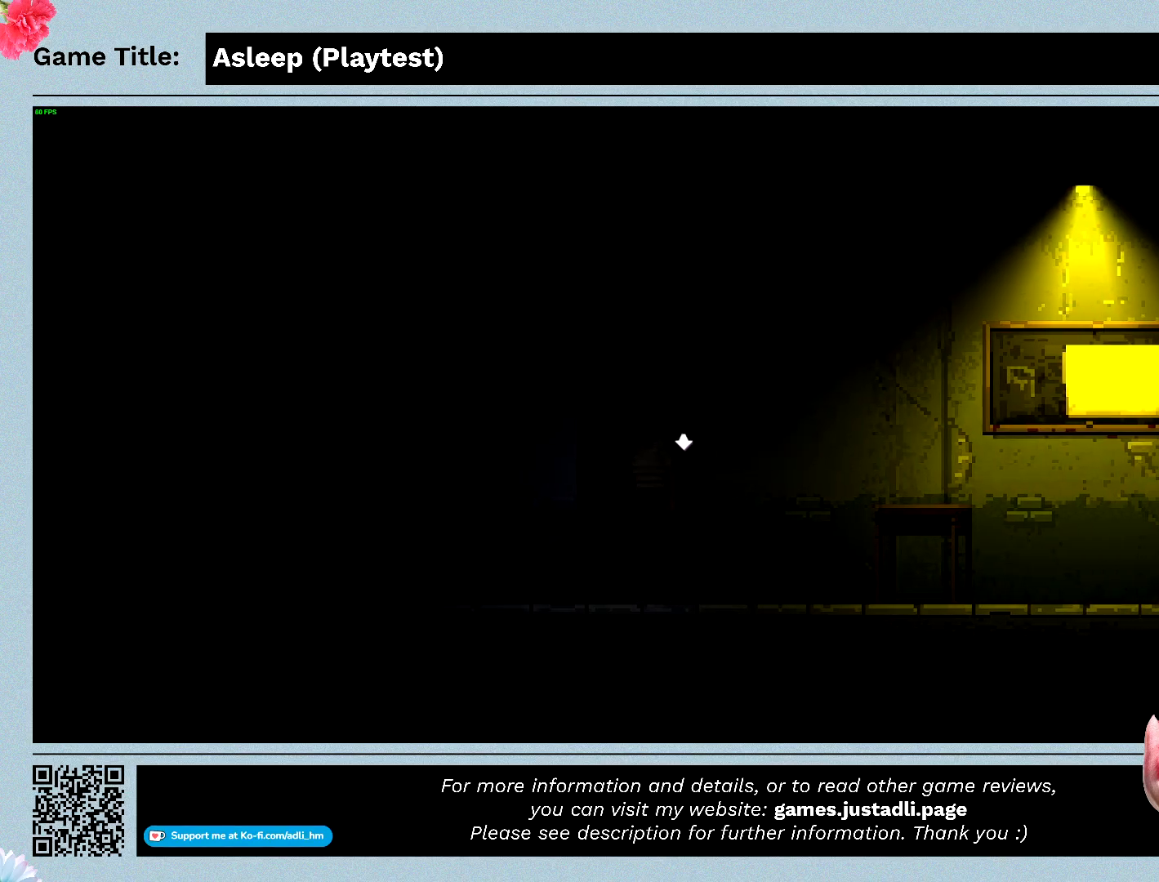
{"keys": [], "mouse": [], "events": [[33, "mouse_left", "down"], [300, "mouse_left", "up"]]}
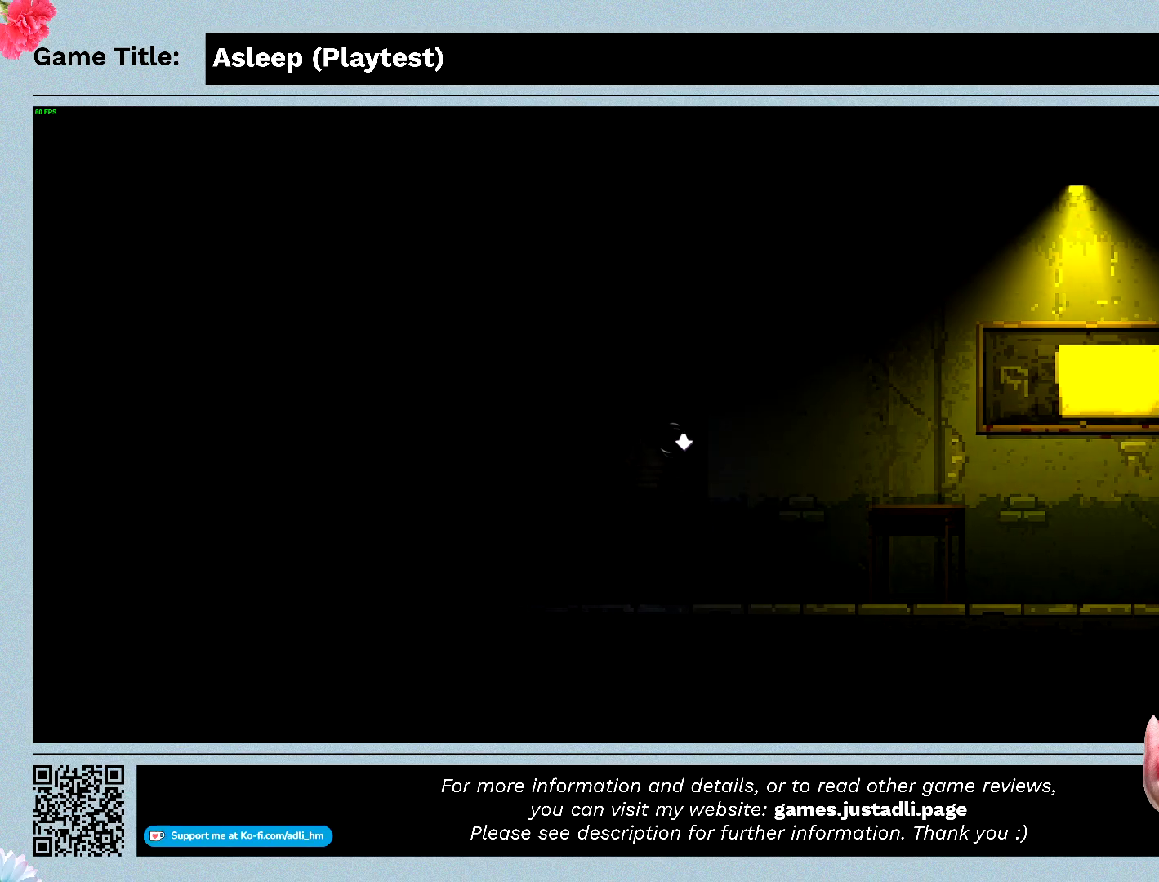
{"keys": [], "mouse": [], "events": []}
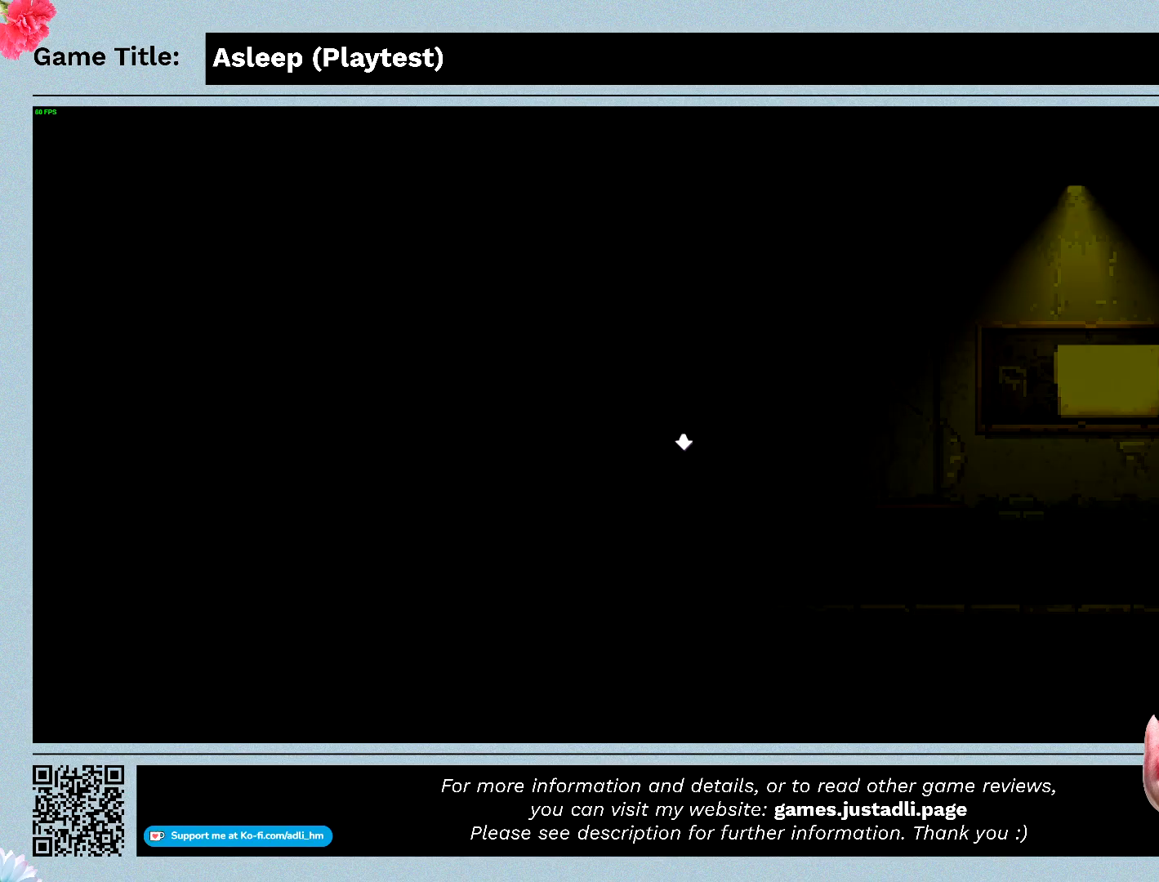
{"keys": [], "mouse": [], "events": []}
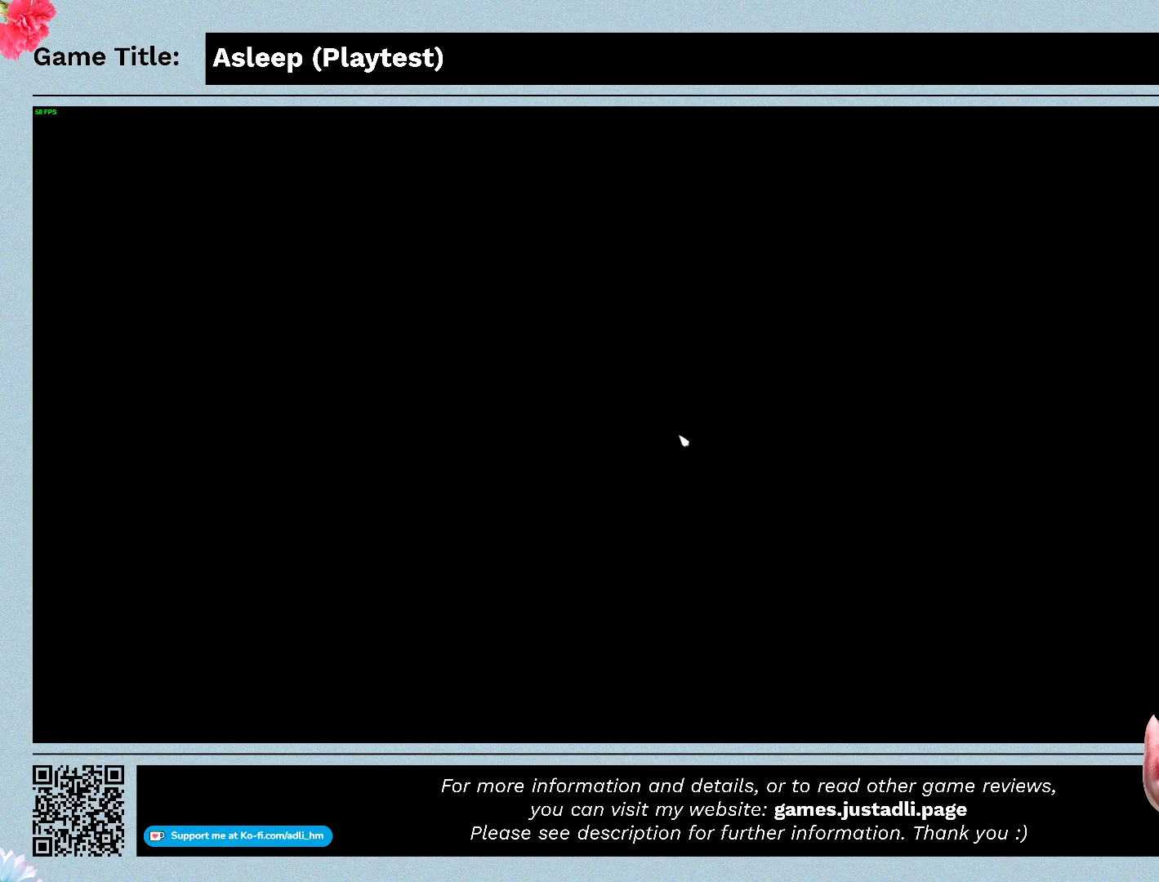
{"keys": [], "mouse": [], "events": []}
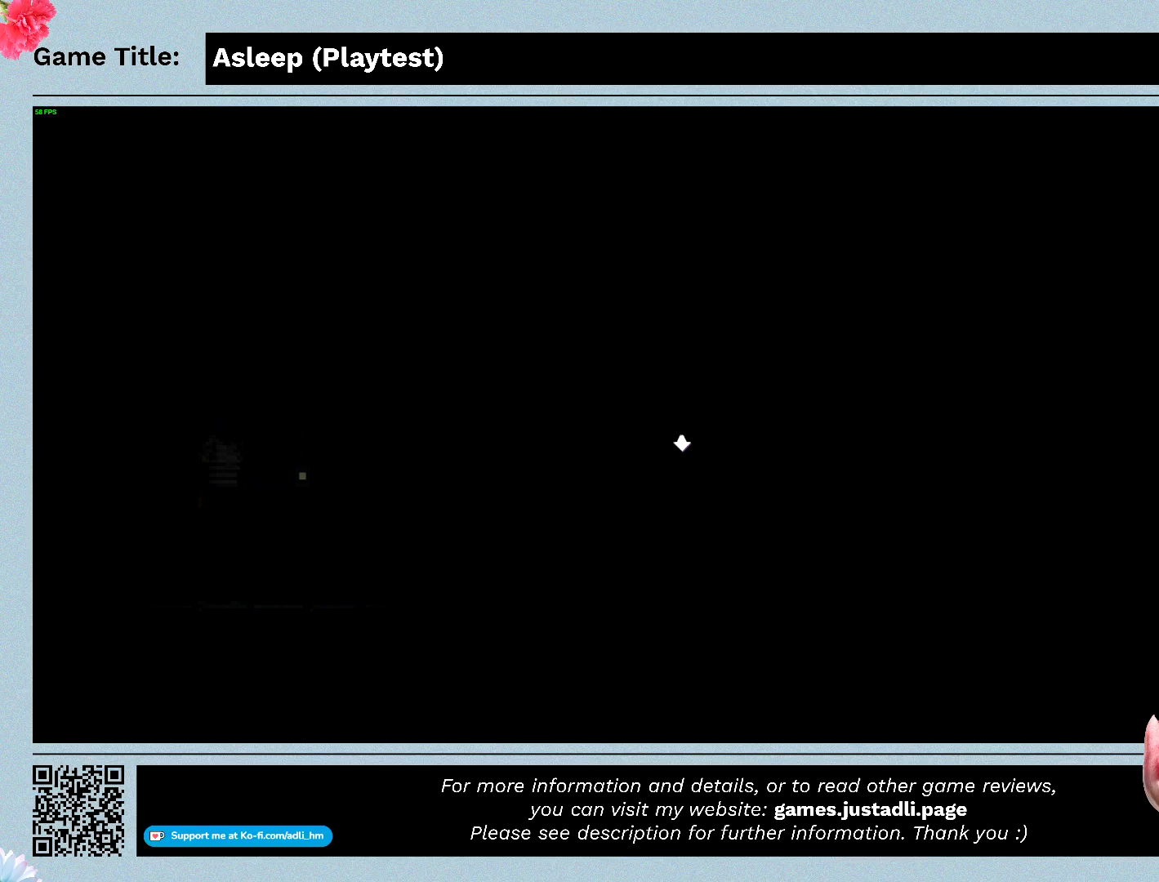
{"keys": [], "mouse": [], "events": []}
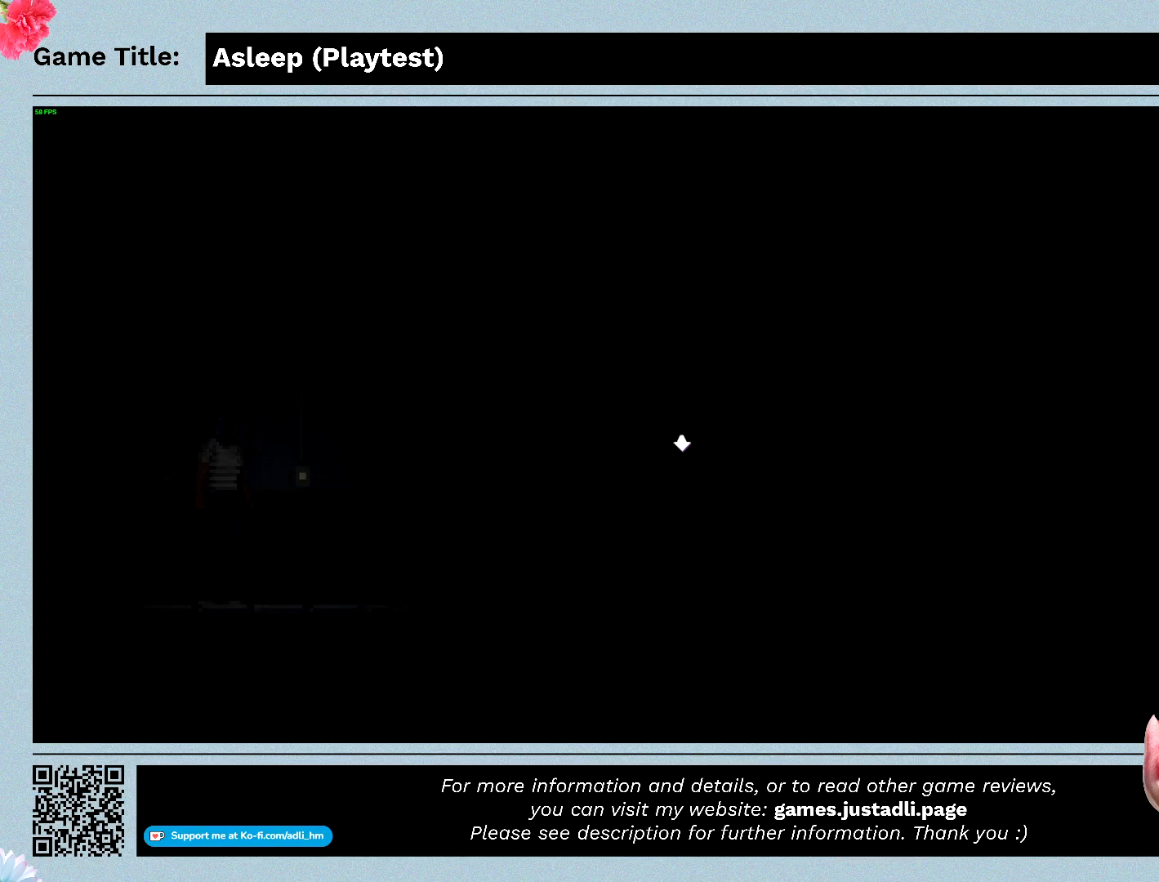
{"keys": [], "mouse": [], "events": []}
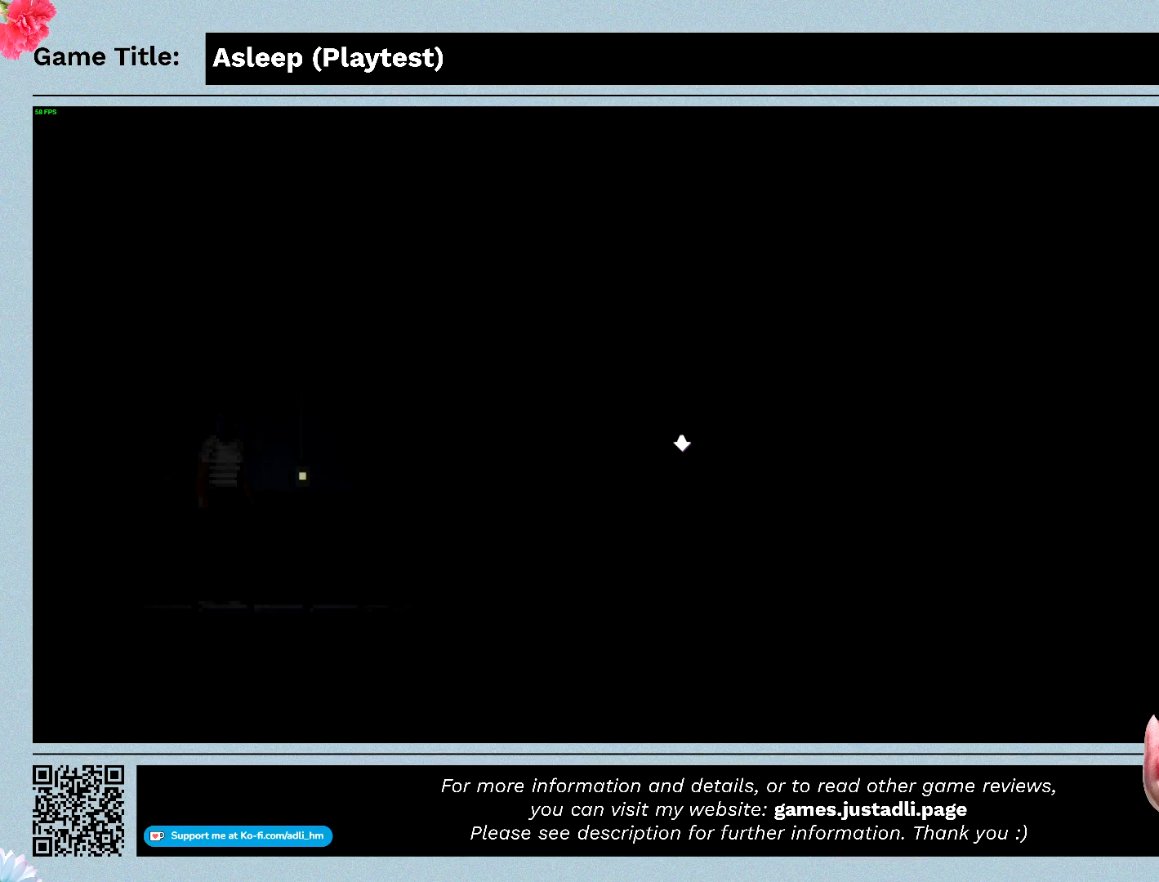
{"keys": [], "mouse": [], "events": []}
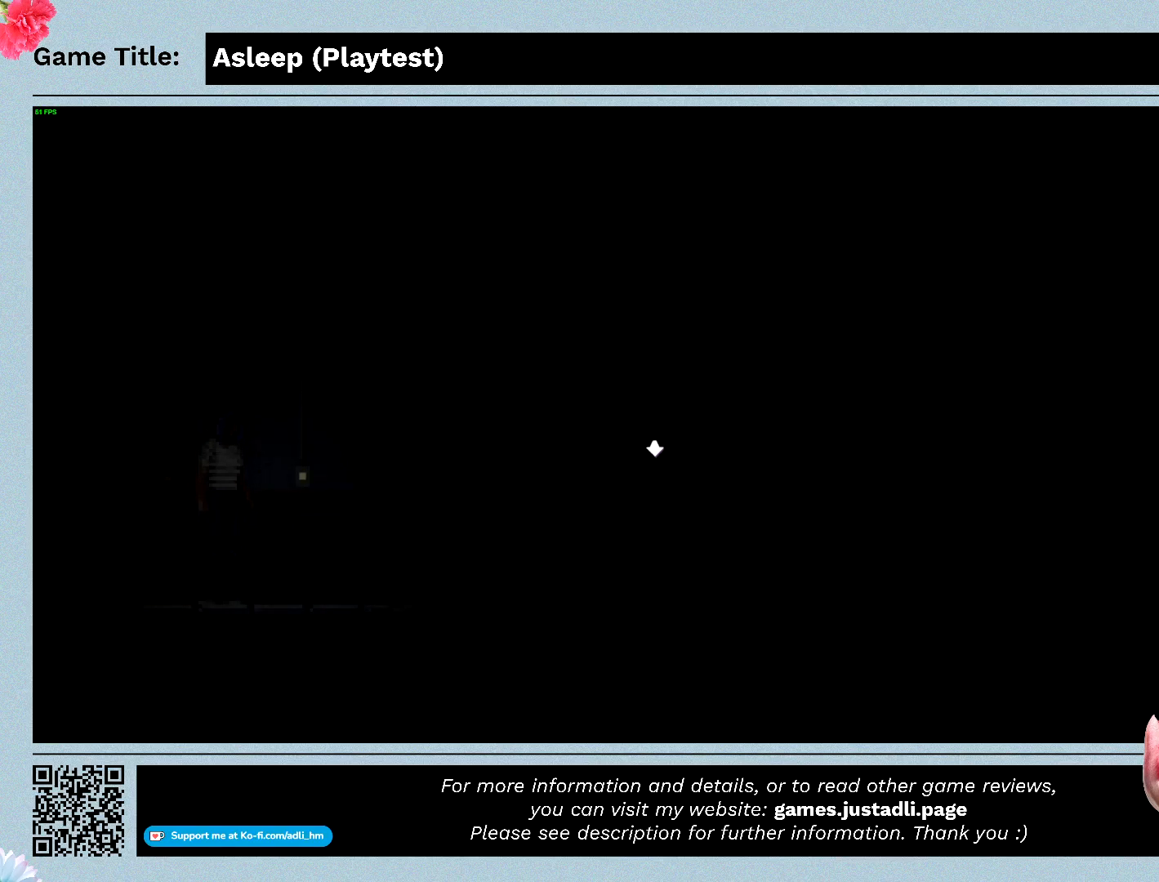
{"keys": [], "mouse": [], "events": []}
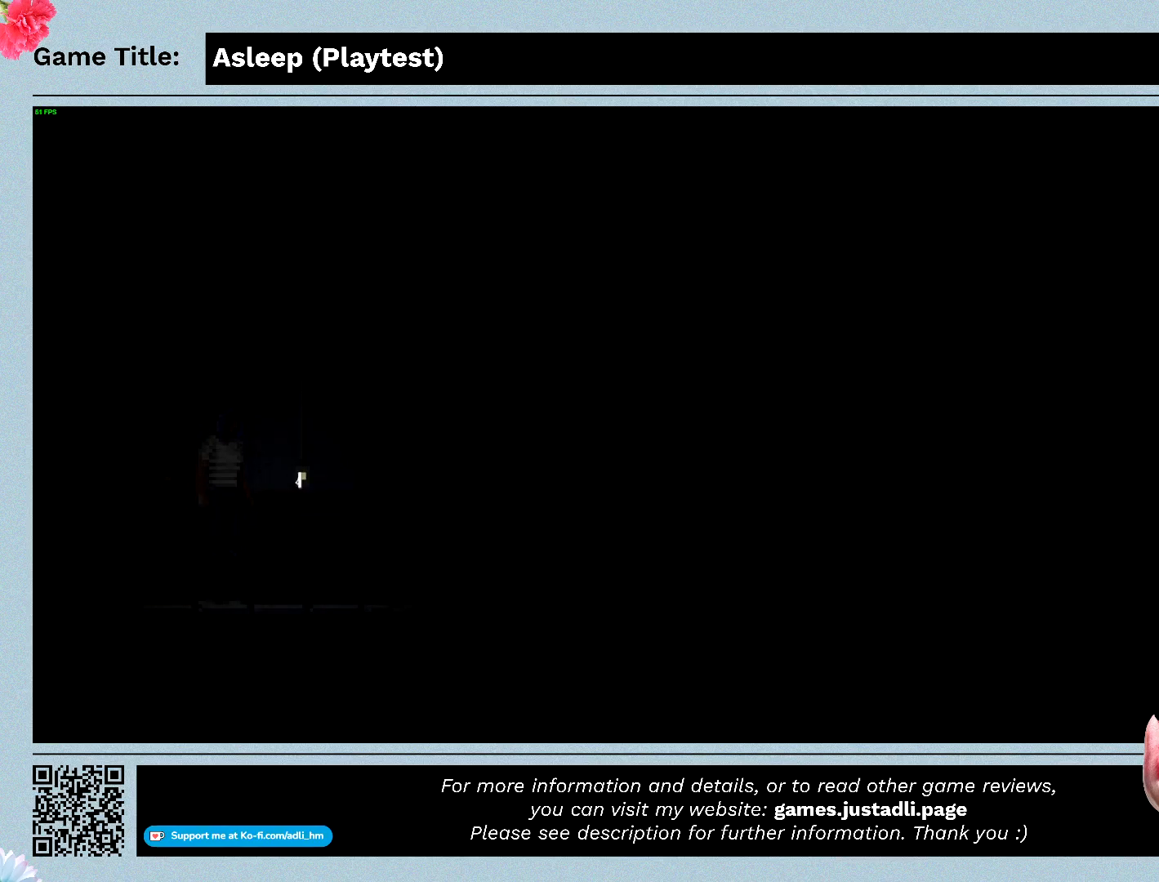
{"keys": [], "mouse": ["left"], "events": [[267, "mouse_left", "down"]]}
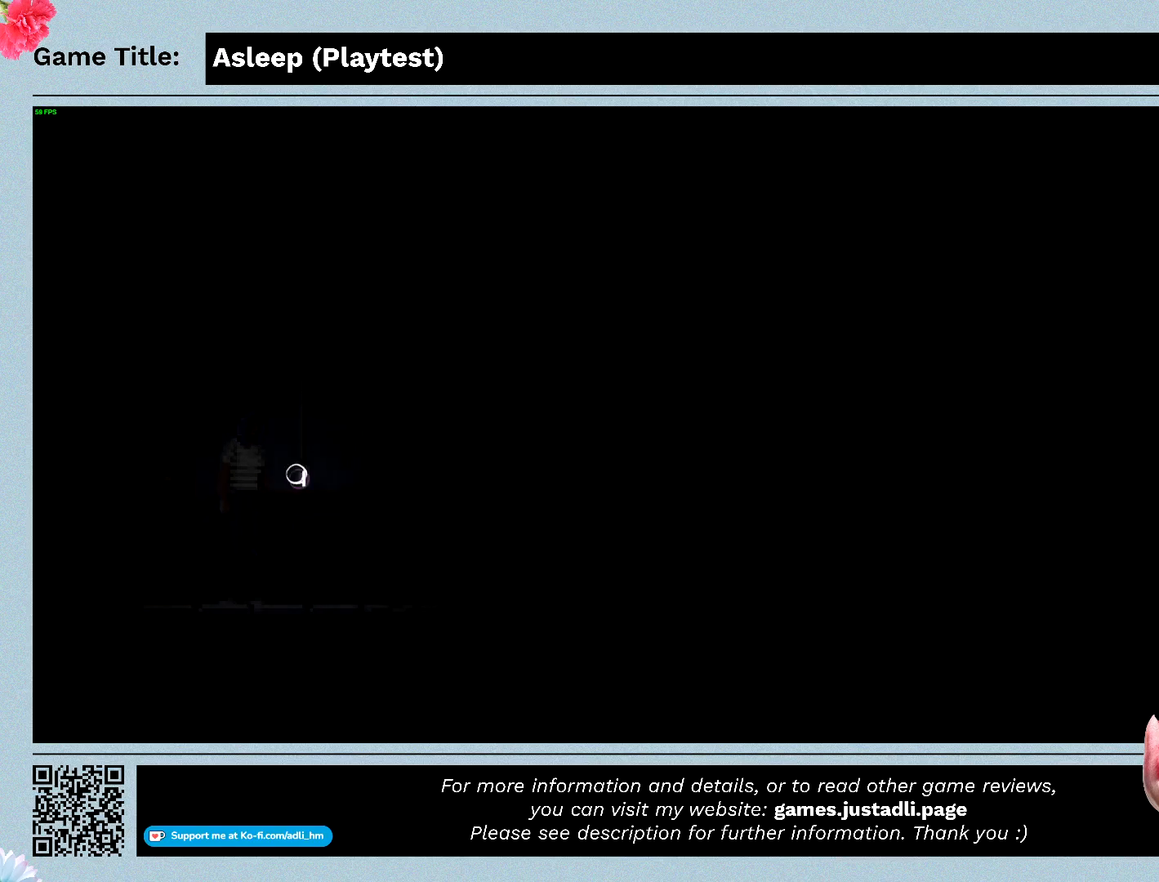
{"keys": [], "mouse": [], "events": [[67, "mouse_left", "up"]]}
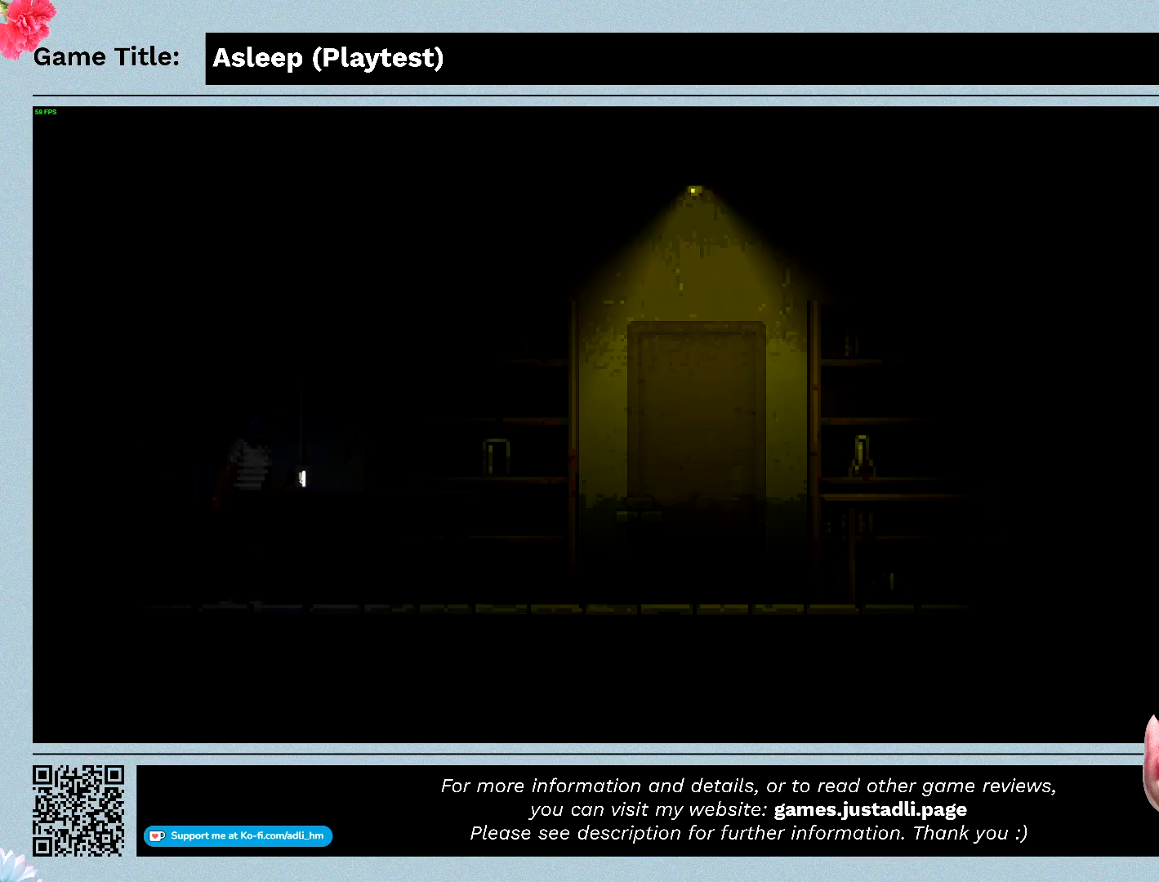
{"keys": [], "mouse": [], "events": []}
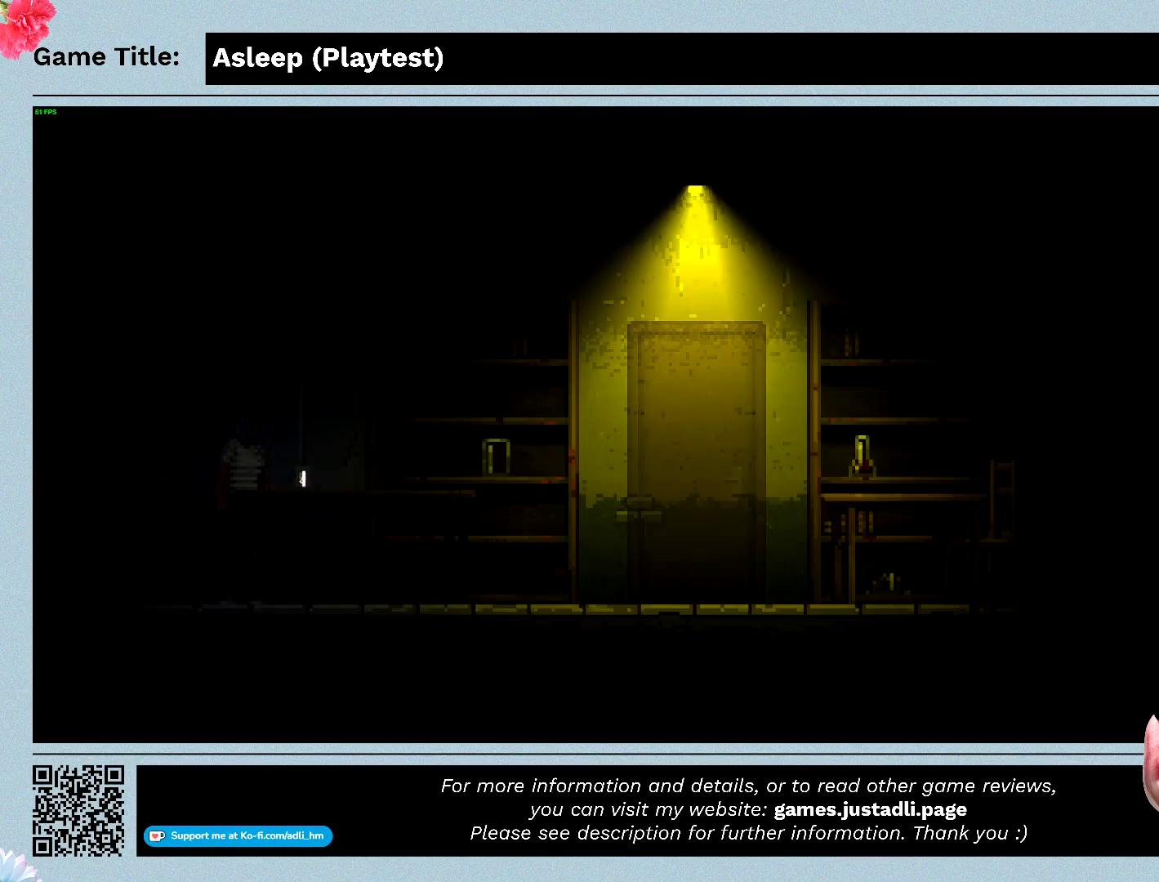
{"keys": [], "mouse": [], "events": []}
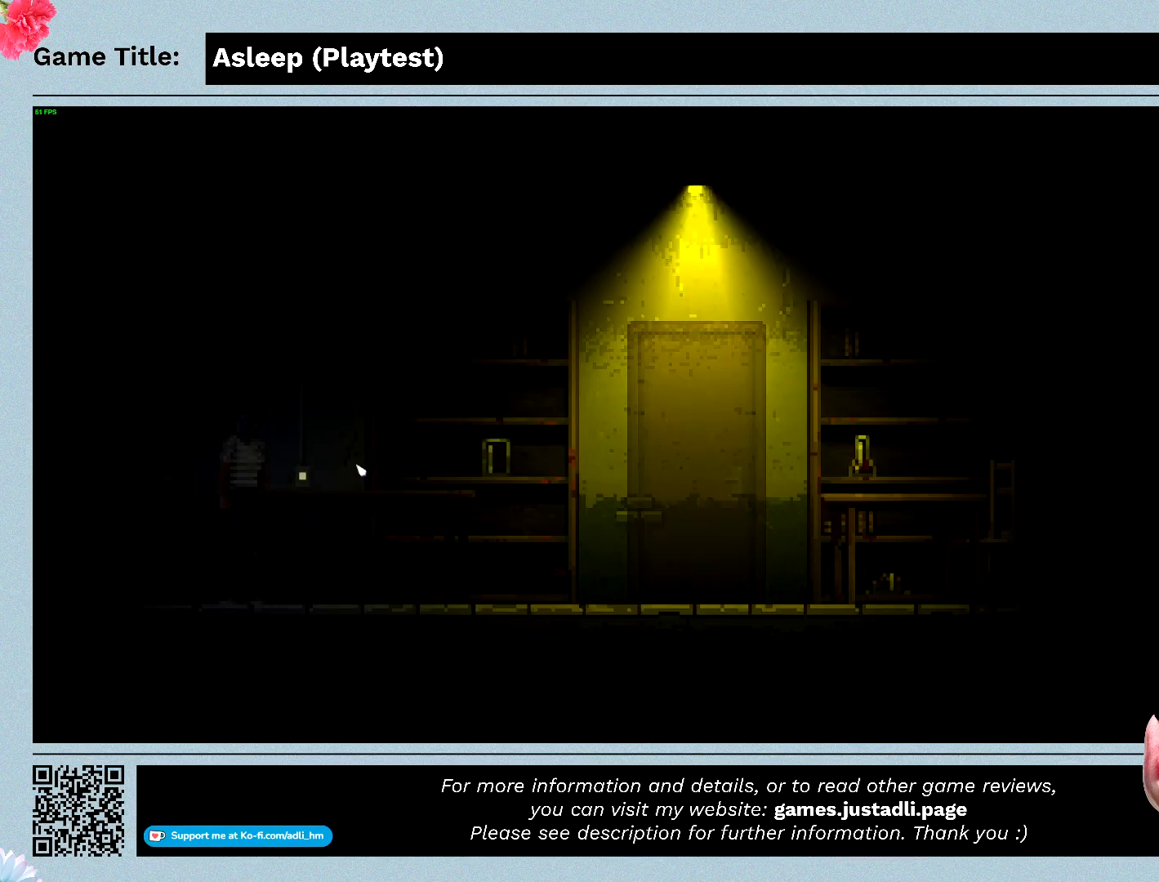
{"keys": [], "mouse": [], "events": []}
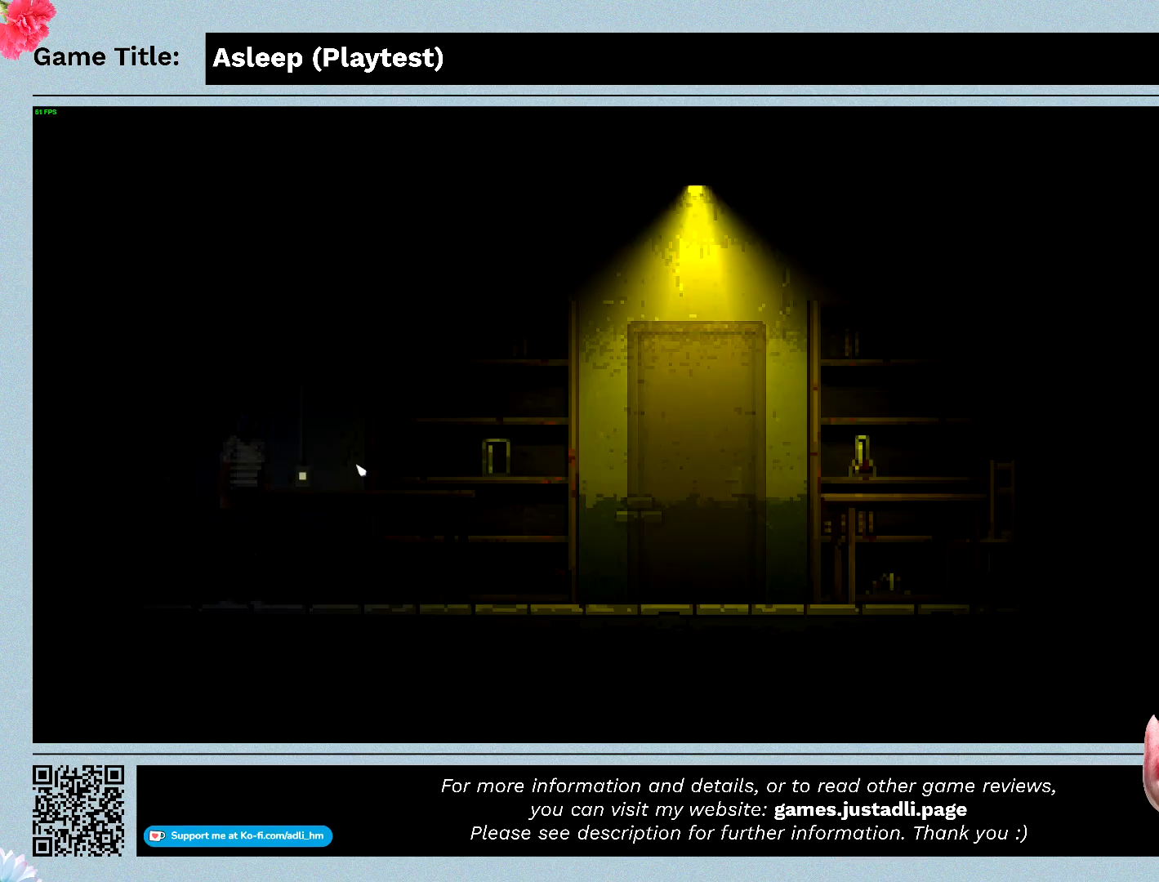
{"keys": [], "mouse": [], "events": []}
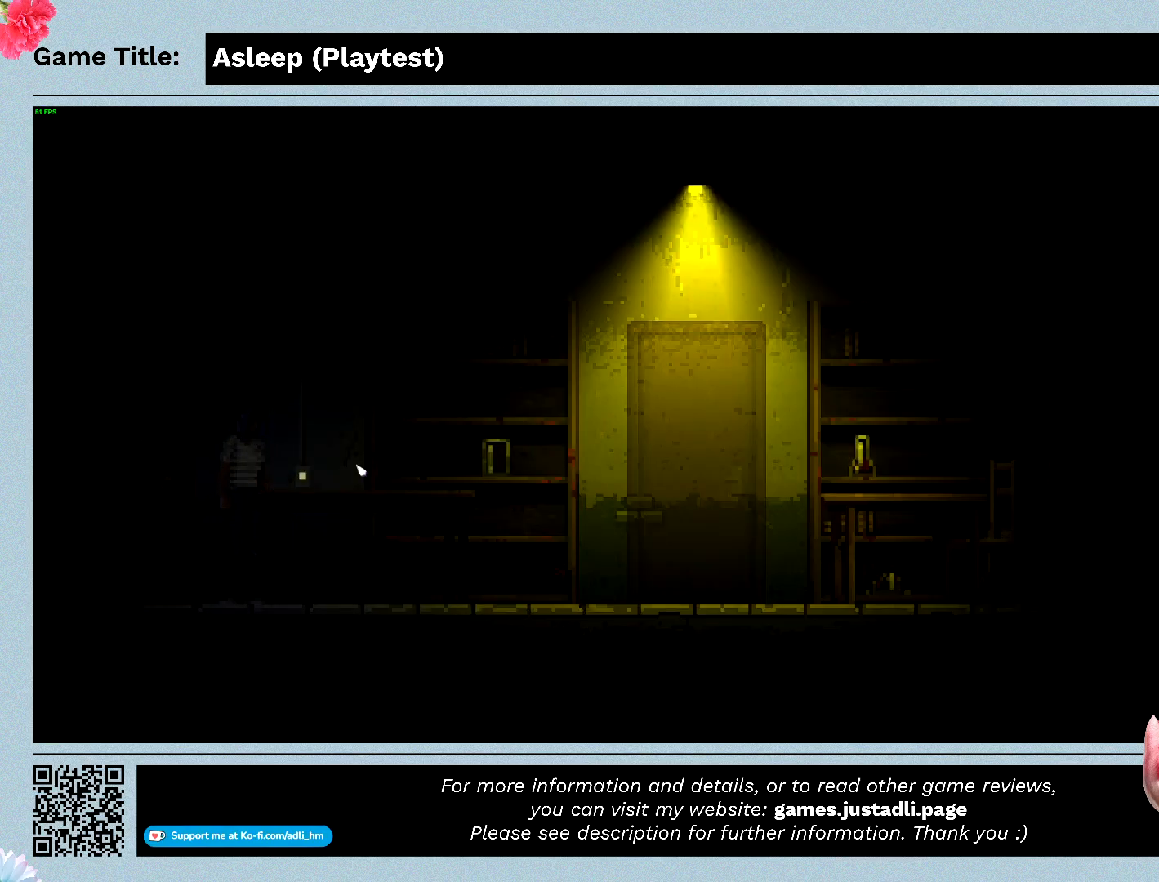
{"keys": [], "mouse": [], "events": []}
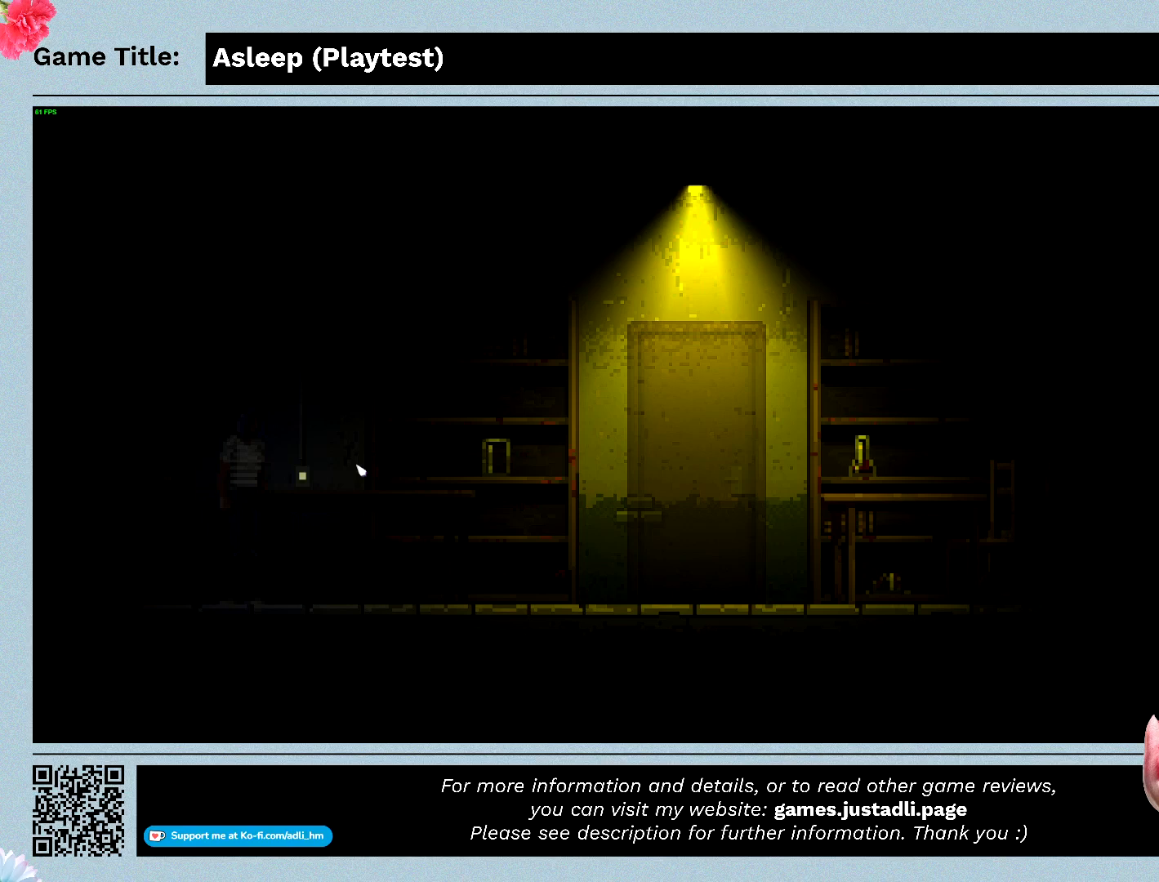
{"keys": [], "mouse": [], "events": []}
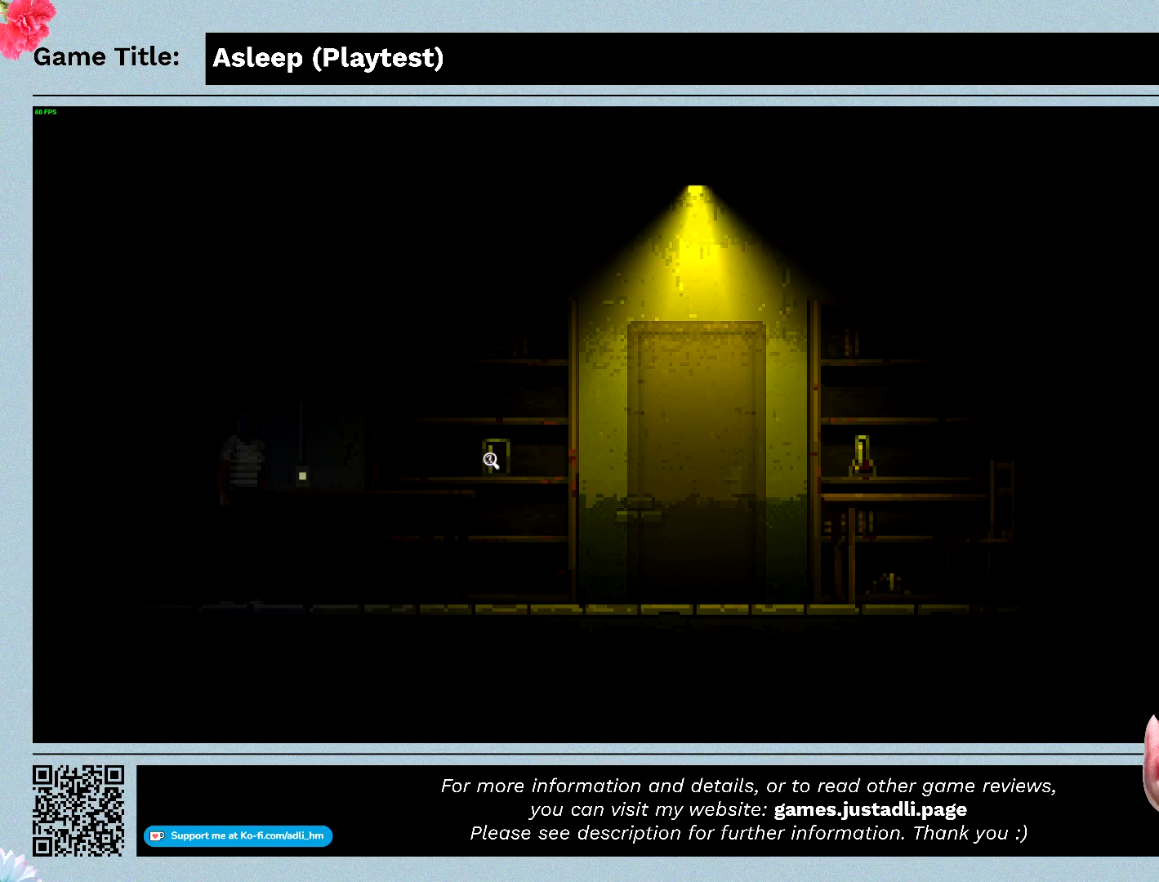
{"keys": ["d"], "mouse": [], "events": [[167, "d", "down"]]}
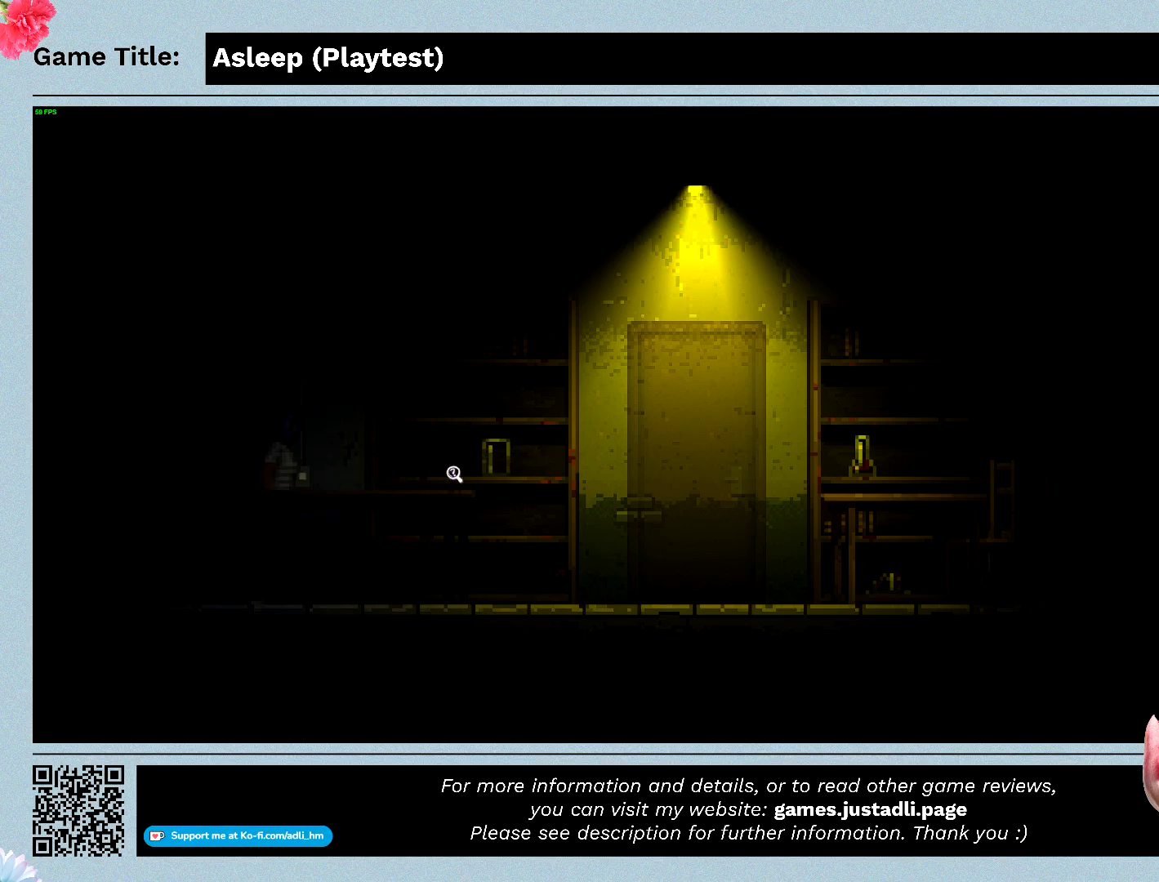
{"keys": [], "mouse": [], "events": [[367, "d", "up"]]}